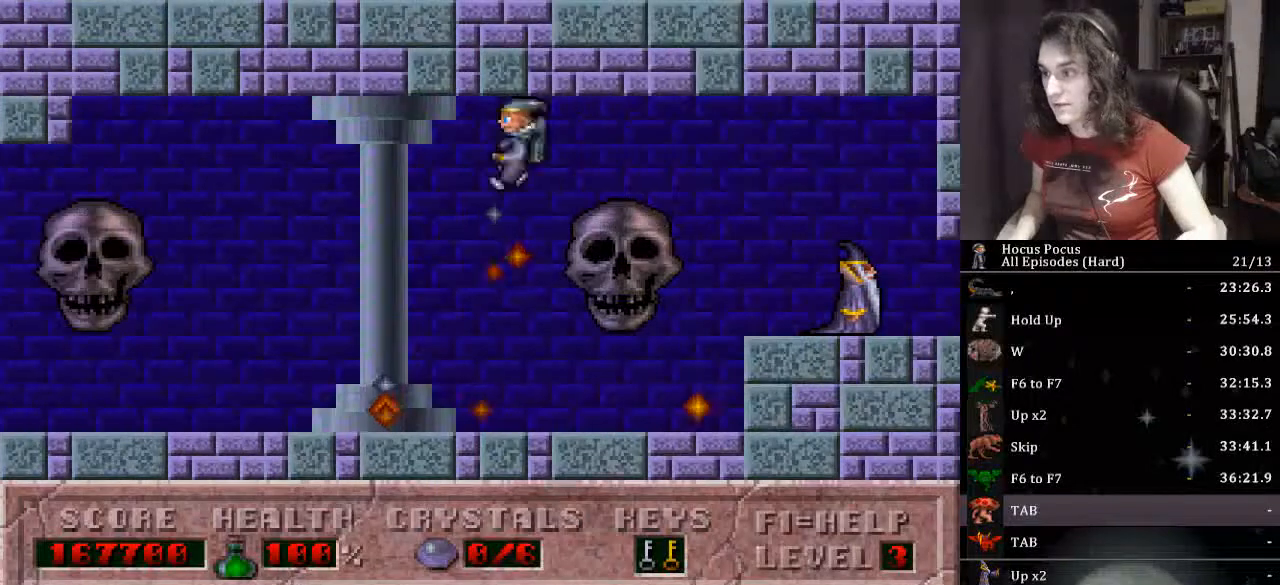
Gameplay with keyboard; each line is a JSON object with the keys held at the frame after it. "events" lists presses ("down") and releases ("up") of ".", "/", "0", "1", "2", "3", "4", "5", "6", "7", "8", "9", "a", "alt_l", "alt_r", "b", "backspace", "c", "caps_lock", "comma", "ctrl_l", "ctrl_r", "d", "down", "e", "equals", "escape", "f", "f1", "f10", "f11", "f12", "f2", "f3", "f4", "f5", "f6", "f7", "f8", "f9", "g", "h", "i", "j", "k", "l", "lbracket", "left", "m", "minus", "n", "o", "p", "q", "quote", "r", "rbracket", "return", "right", "s", "semicolon", "shift_l", "shift_r", "space", "super_l", "super_r", "t", "tab", "tilde", "u", "up", "v", "w", "x", "y" and "z" between this image and that frame as [ms after this image, input, new state], when the widget could be followed in between. No other keys are recorded. Mouse input is not recorded.
{"keys": ["left"], "events": []}
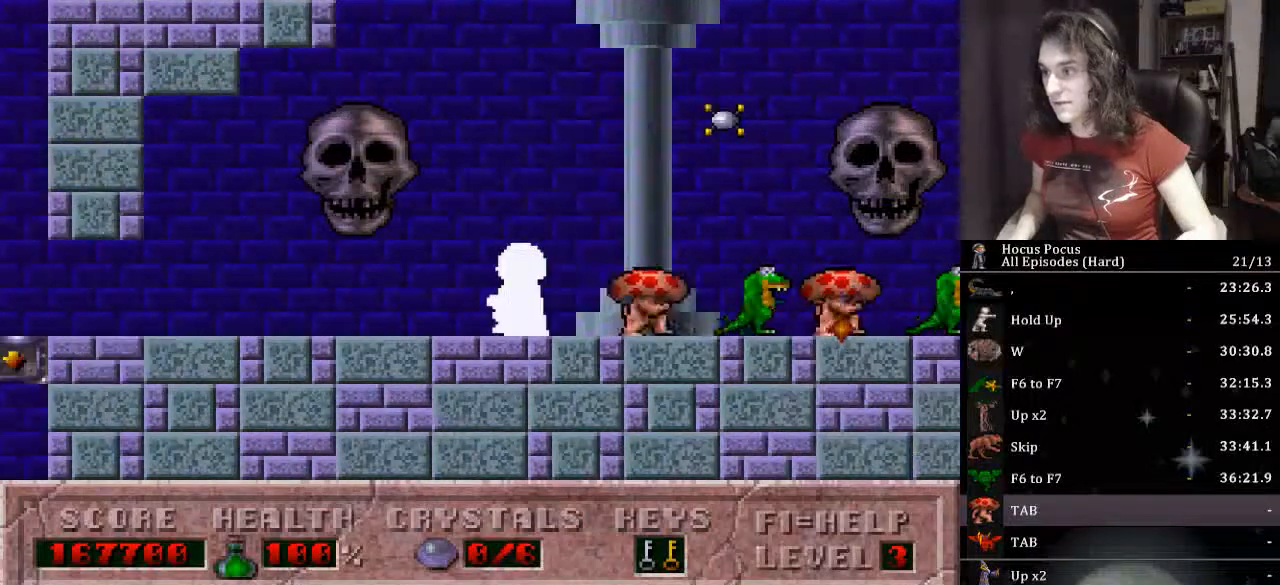
{"keys": ["left"], "events": []}
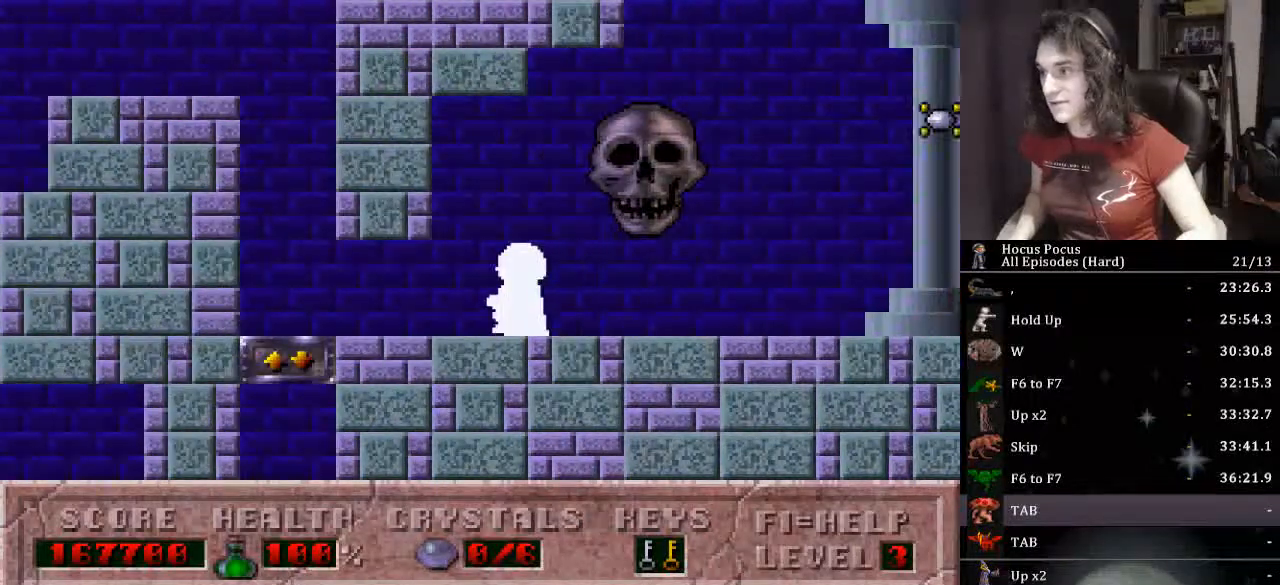
{"keys": ["left", "up"], "events": [[400, "up", "down"]]}
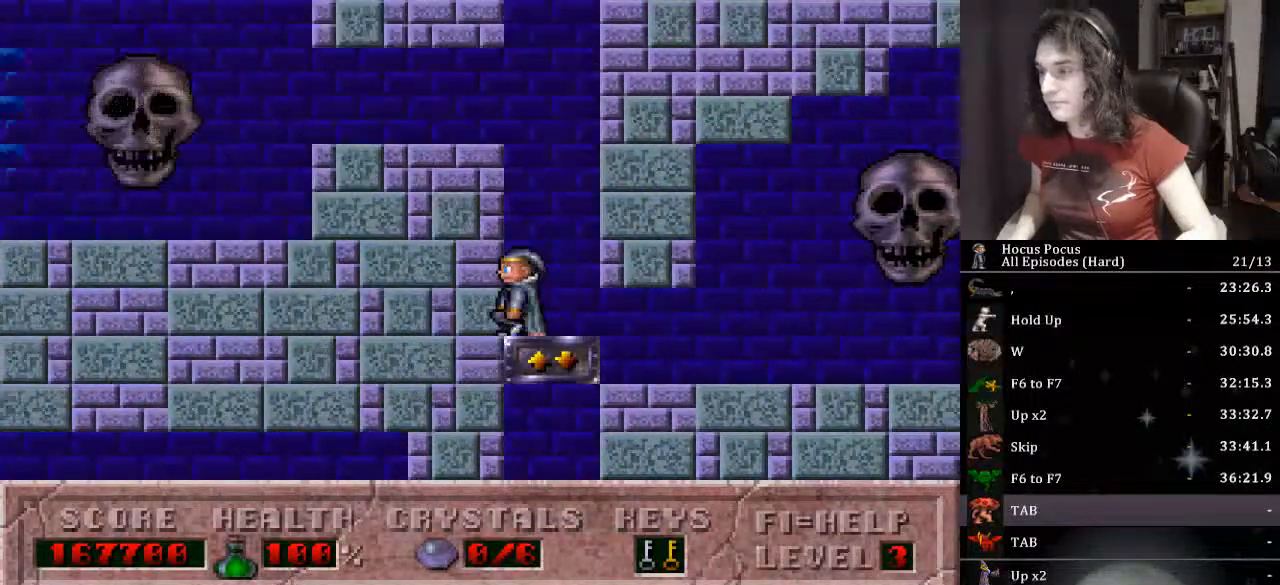
{"keys": ["left"], "events": [[300, "up", "up"]]}
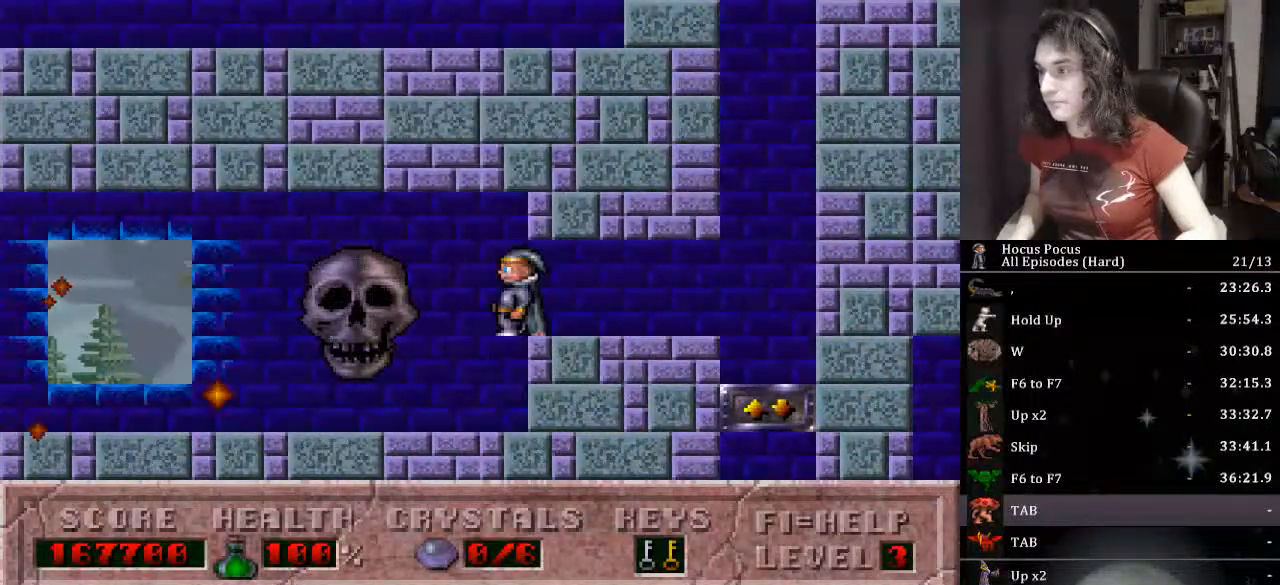
{"keys": ["alt_l", "ctrl_l", "left"], "events": [[500, "alt_l", "down"], [500, "ctrl_l", "down"]]}
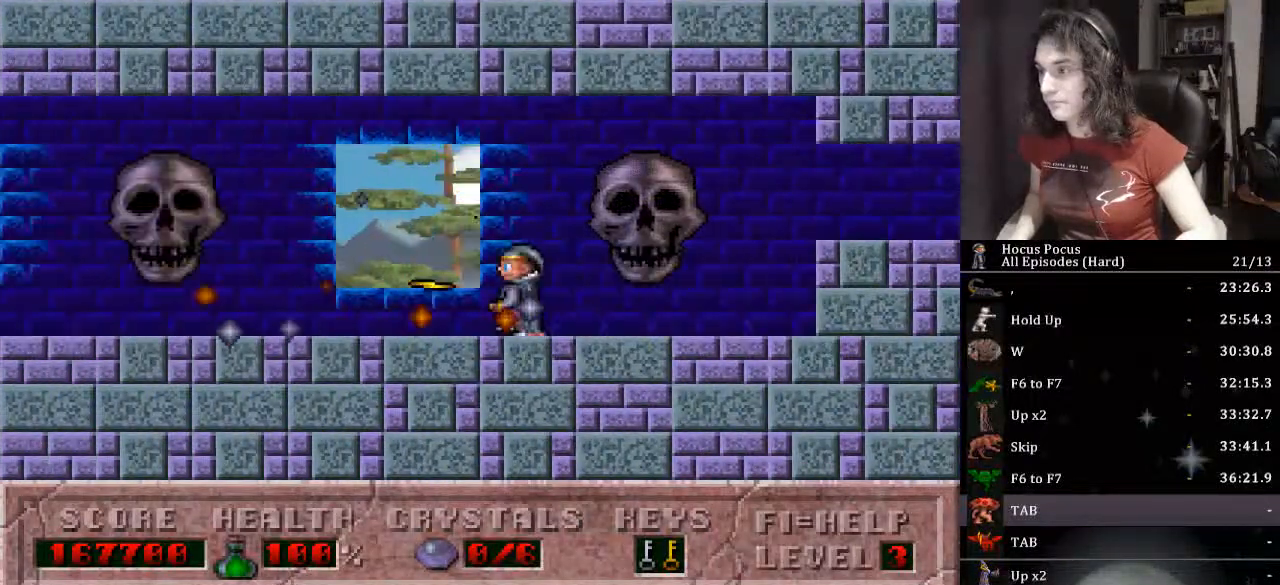
{"keys": ["left"], "events": [[367, "ctrl_l", "up"], [400, "alt_l", "up"]]}
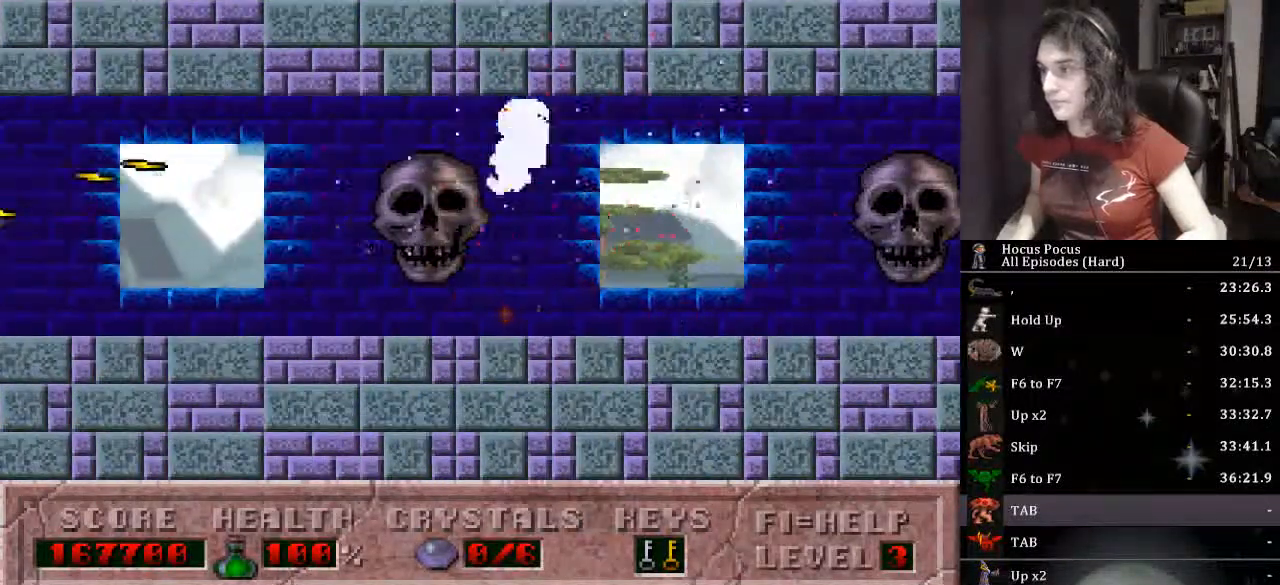
{"keys": ["left"], "events": []}
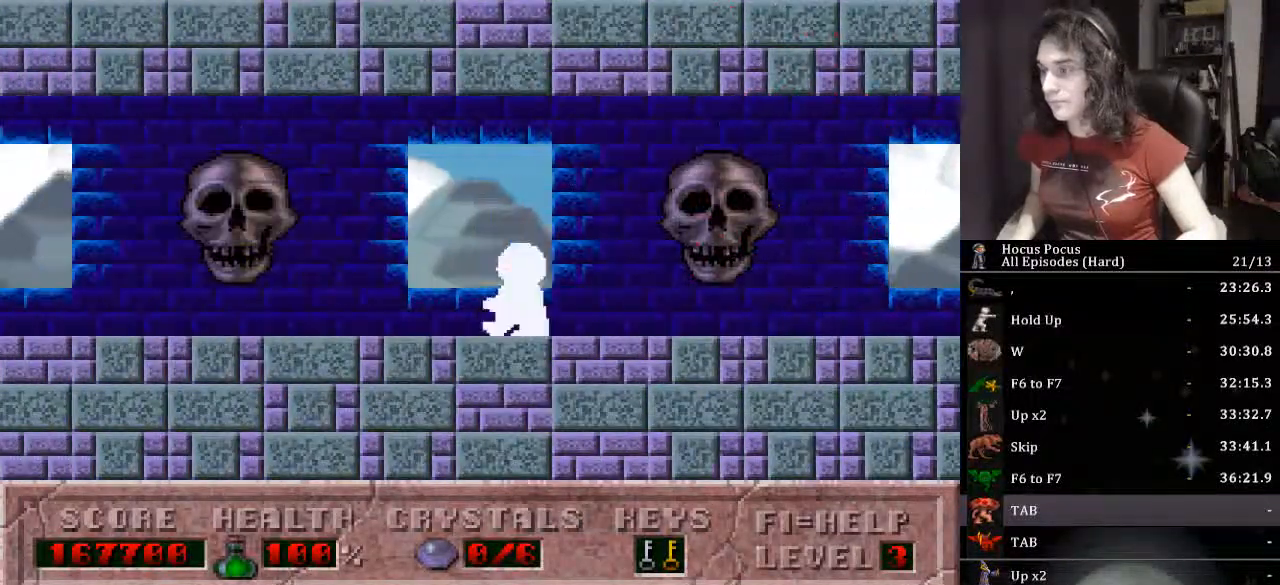
{"keys": ["left"], "events": []}
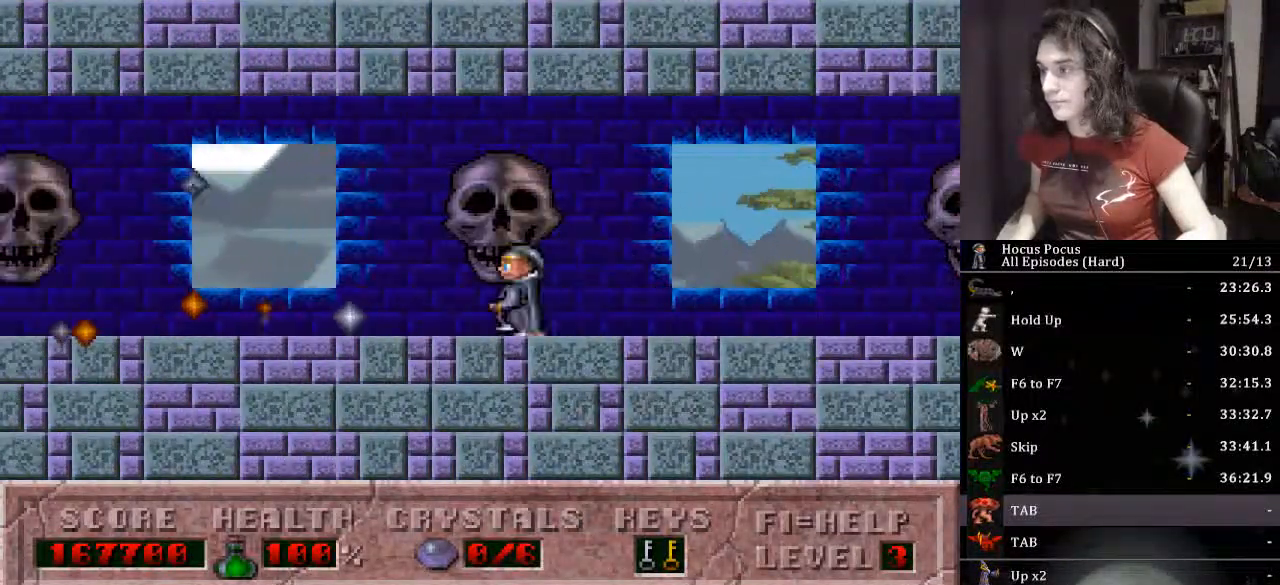
{"keys": ["alt_l", "ctrl_l", "left"], "events": [[133, "alt_l", "down"], [133, "ctrl_l", "down"]]}
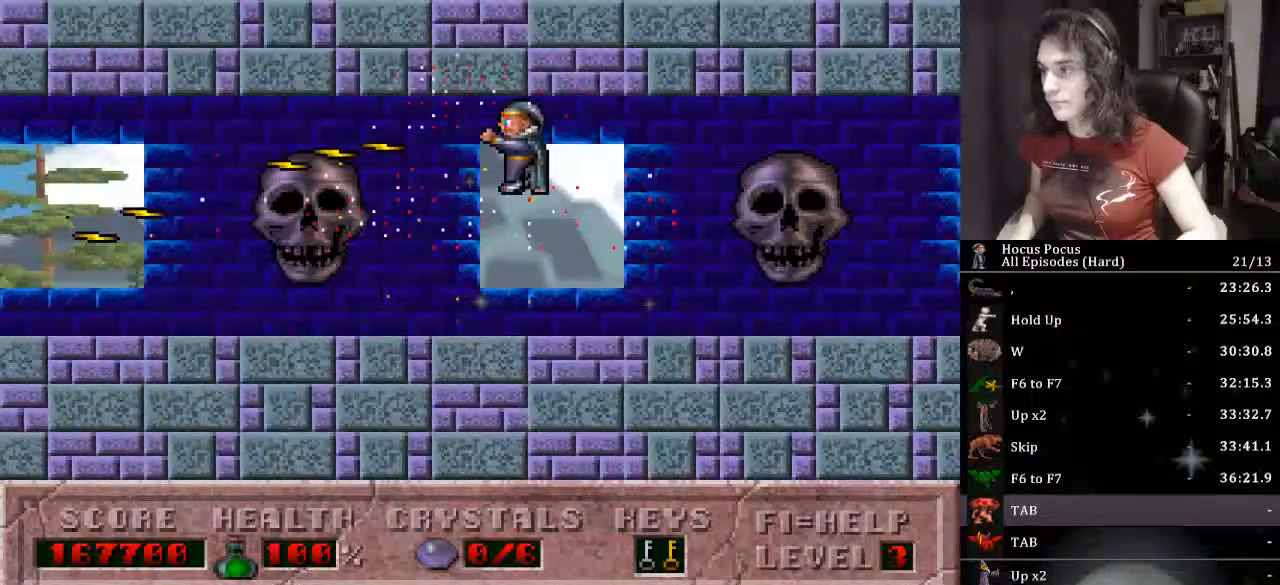
{"keys": ["left"], "events": [[33, "alt_l", "up"], [33, "ctrl_l", "up"]]}
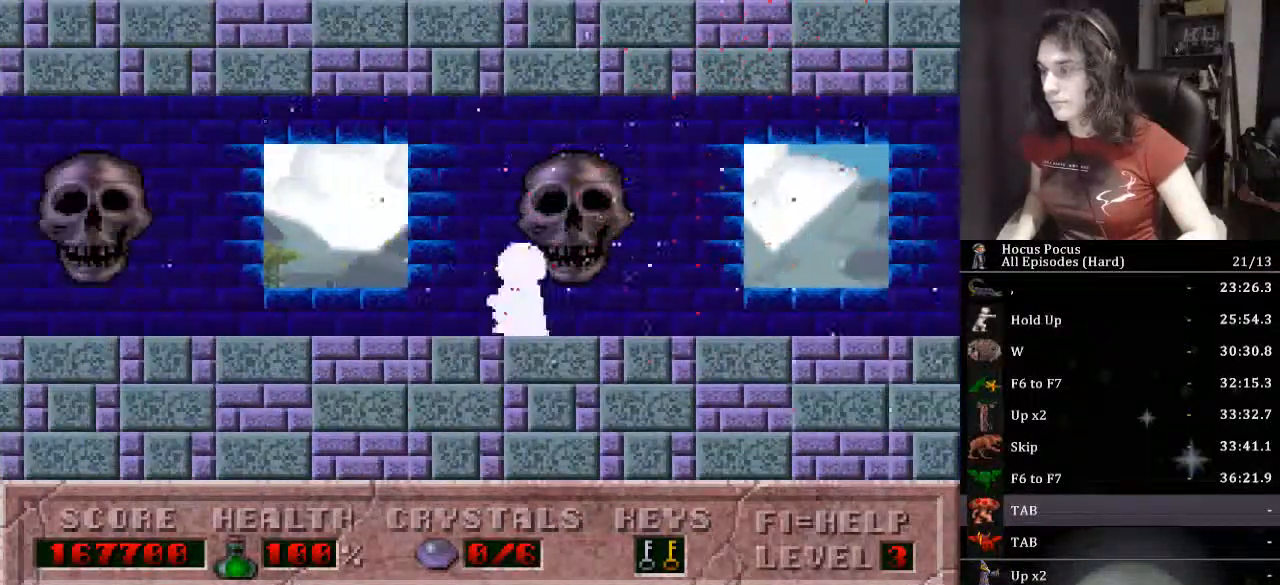
{"keys": ["left"], "events": []}
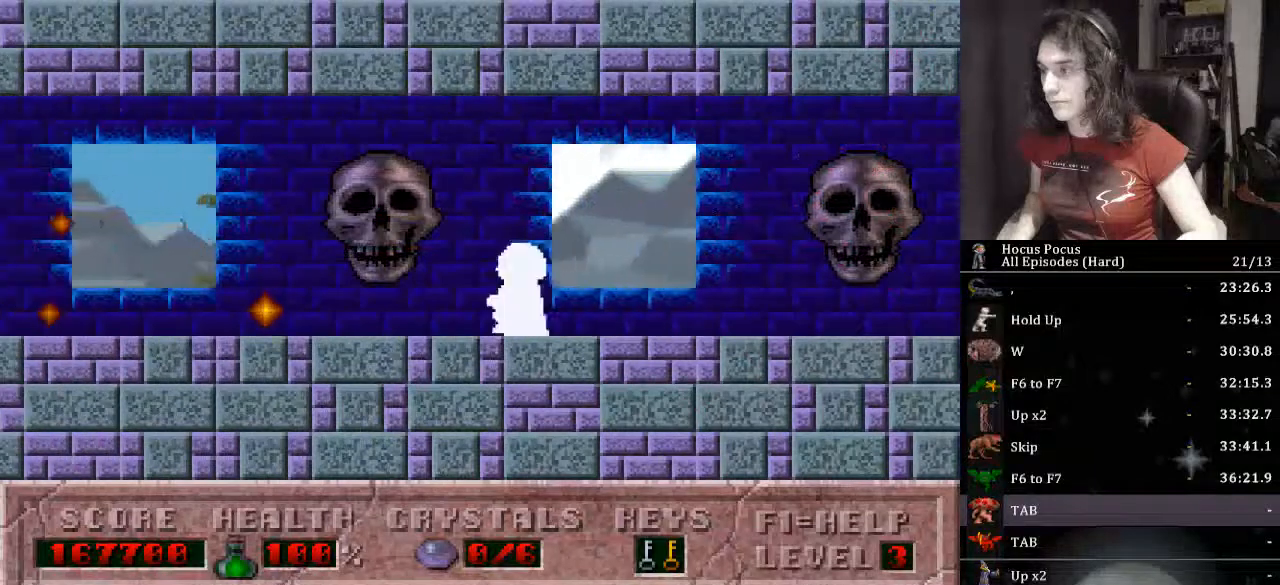
{"keys": ["alt_l", "ctrl_l", "left"], "events": [[367, "alt_l", "down"], [367, "ctrl_l", "down"]]}
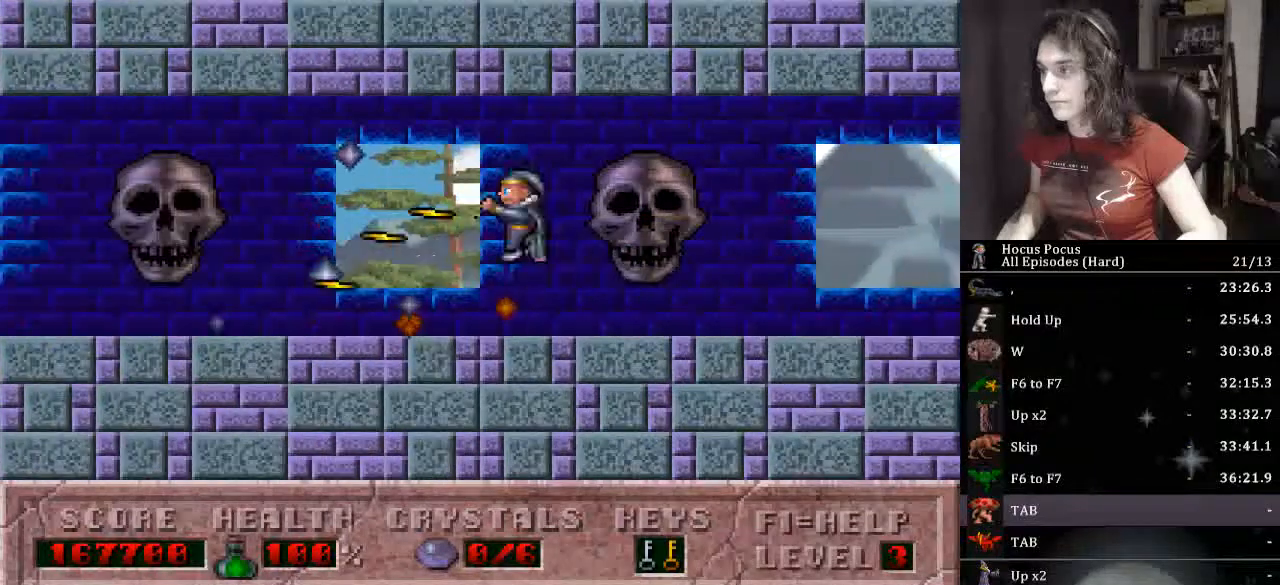
{"keys": ["left"], "events": [[200, "alt_l", "up"], [200, "ctrl_l", "up"]]}
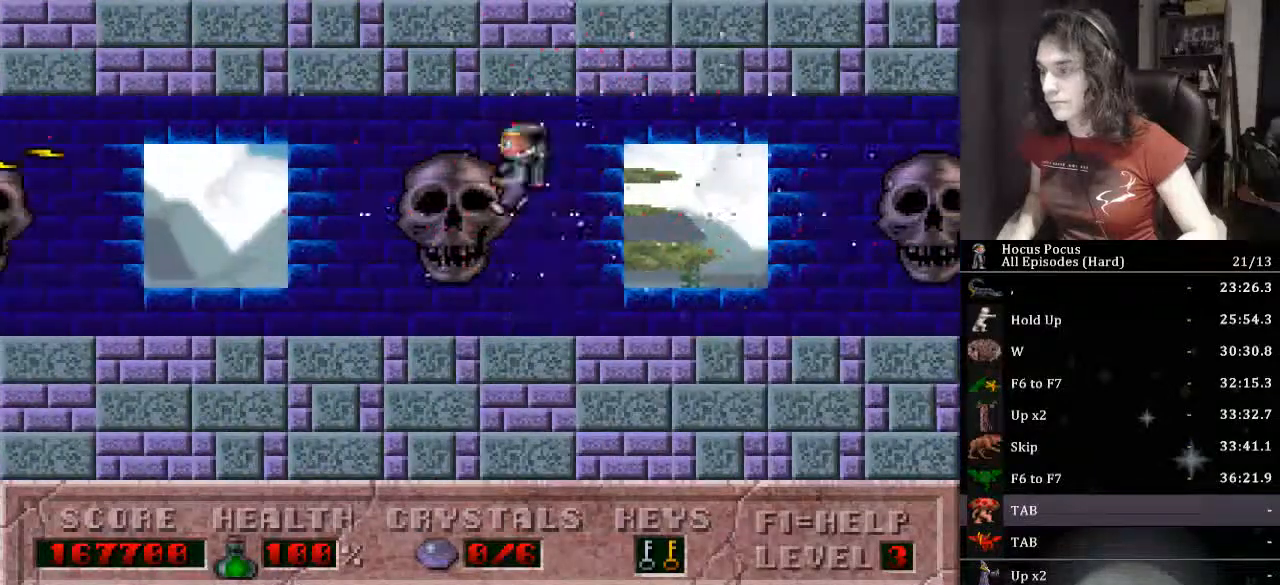
{"keys": ["left"], "events": []}
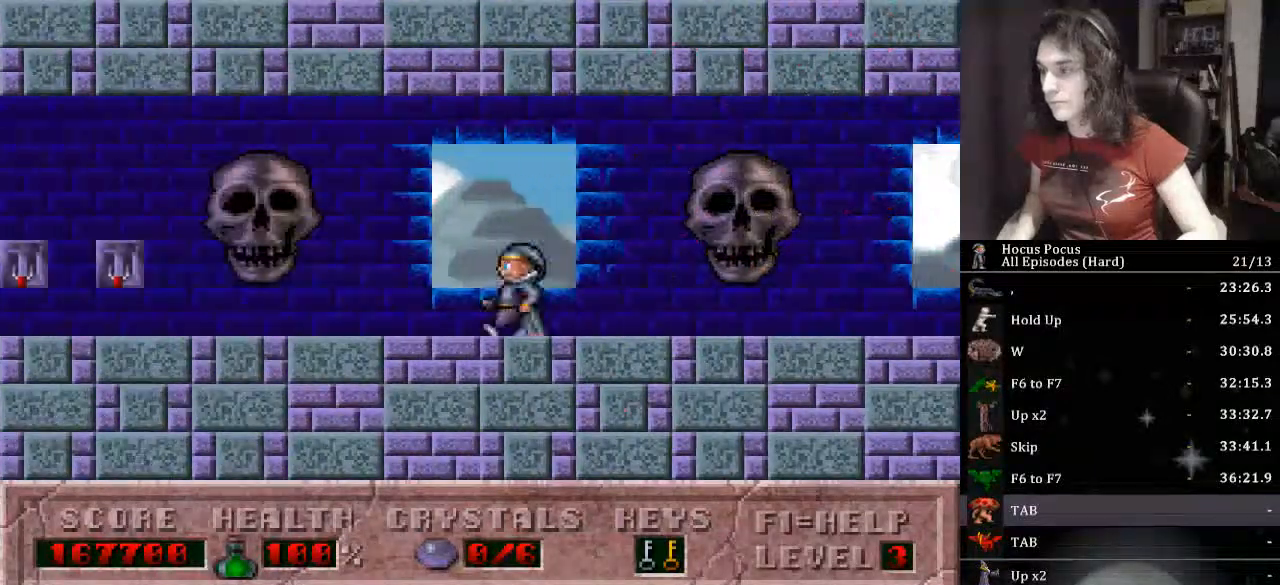
{"keys": ["left"], "events": []}
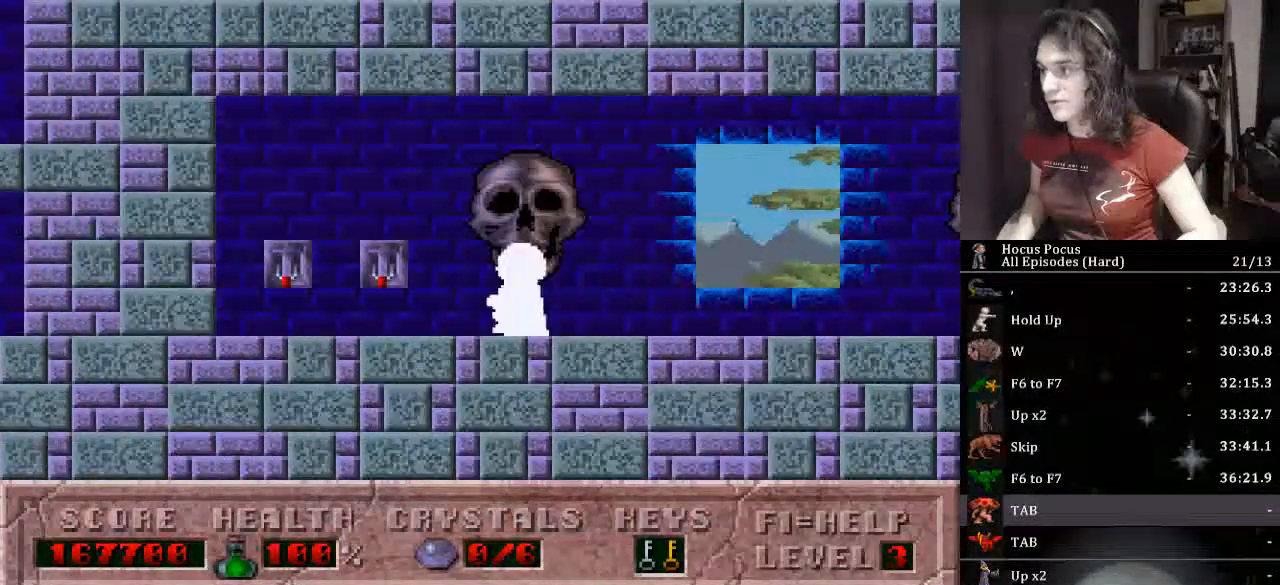
{"keys": ["left", "up"], "events": [[167, "up", "down"], [267, "up", "up"], [367, "up", "down"], [400, "up", "up"], [467, "up", "down"]]}
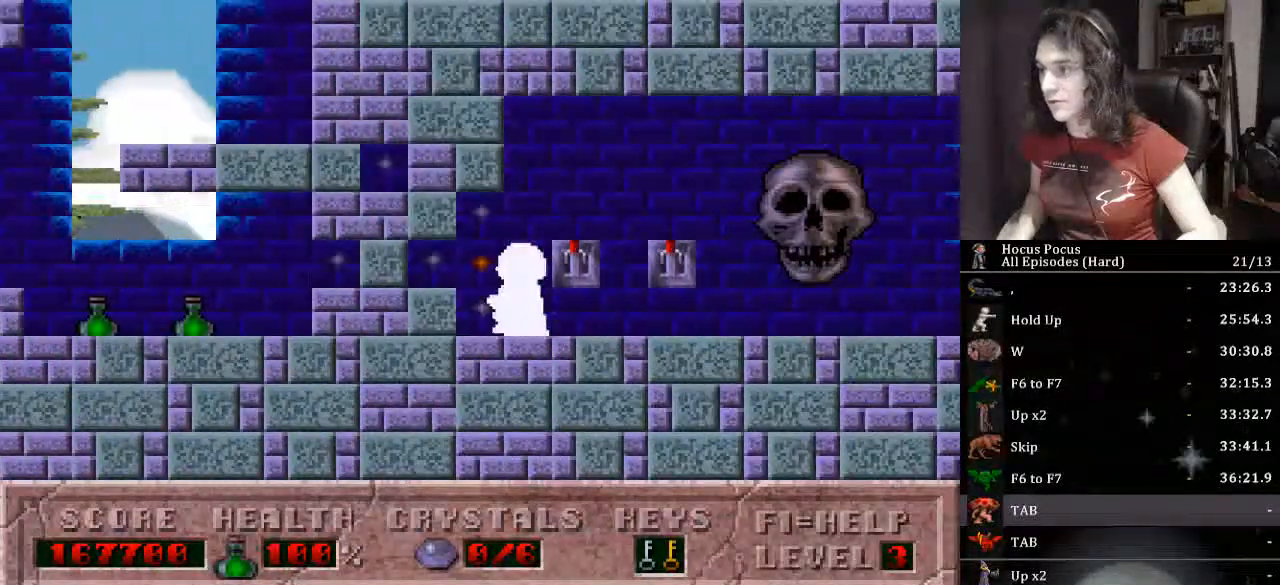
{"keys": ["left"], "events": [[100, "up", "up"]]}
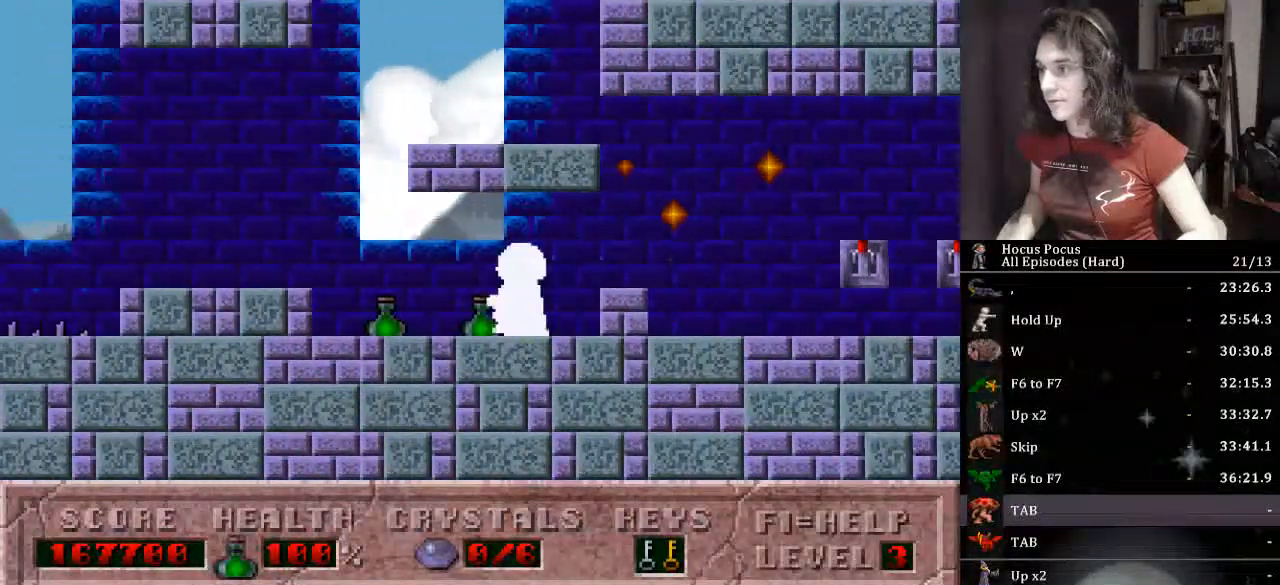
{"keys": ["ctrl_l", "right"], "events": [[400, "right", "down"], [433, "ctrl_l", "down"], [433, "left", "up"]]}
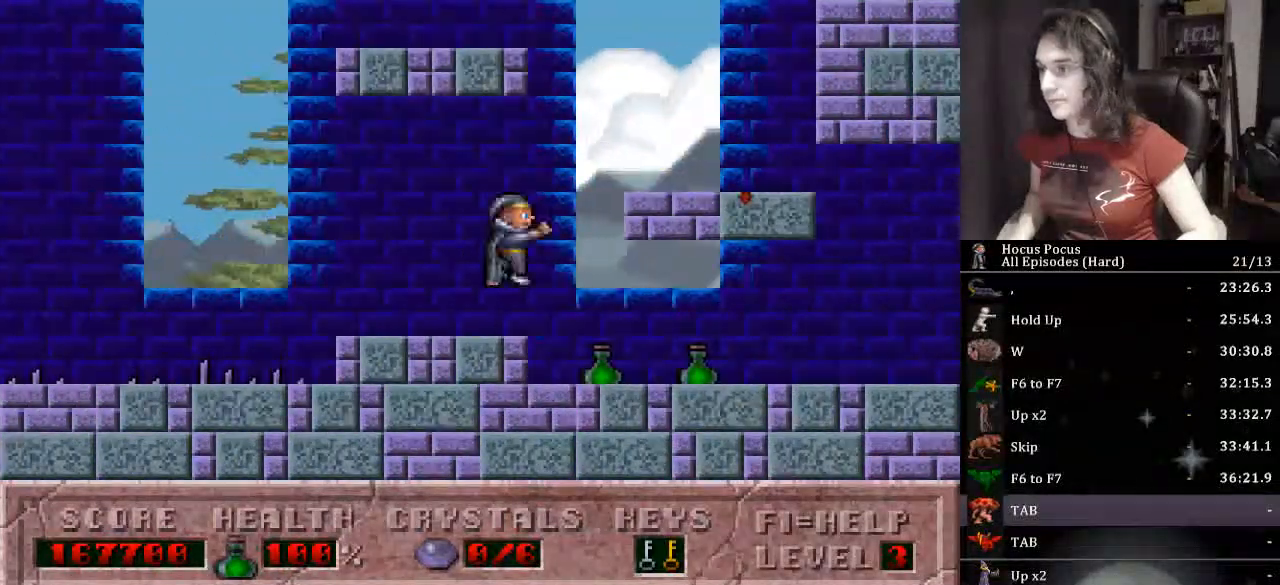
{"keys": ["alt_l", "ctrl_l", "left"], "events": [[333, "ctrl_l", "up"], [367, "left", "down"], [367, "right", "up"], [400, "ctrl_l", "down"], [500, "alt_l", "down"]]}
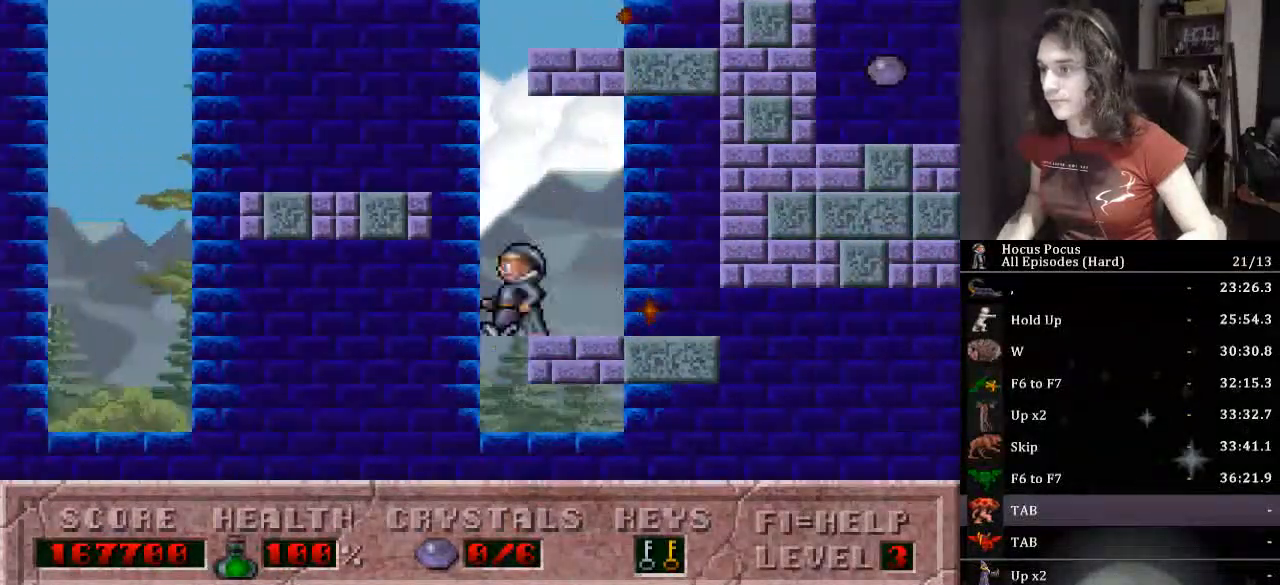
{"keys": ["ctrl_l"], "events": [[367, "alt_l", "up"], [367, "ctrl_l", "up"], [467, "ctrl_l", "down"], [467, "left", "up"]]}
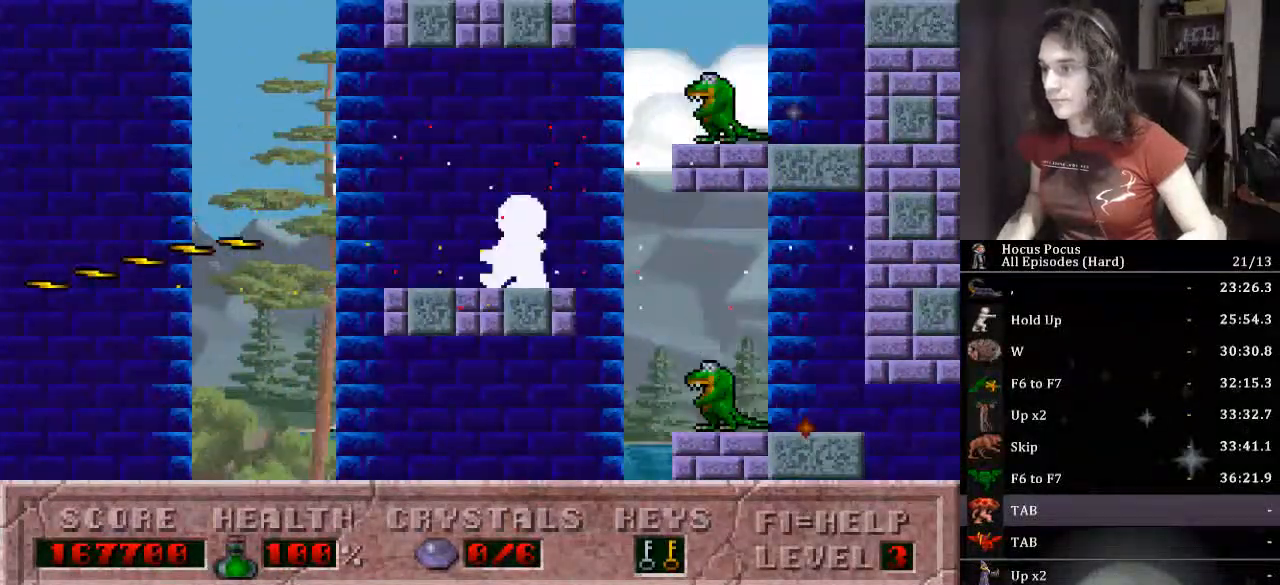
{"keys": ["alt_l", "ctrl_l"], "events": [[33, "alt_l", "down"], [67, "right", "down"], [167, "right", "up"]]}
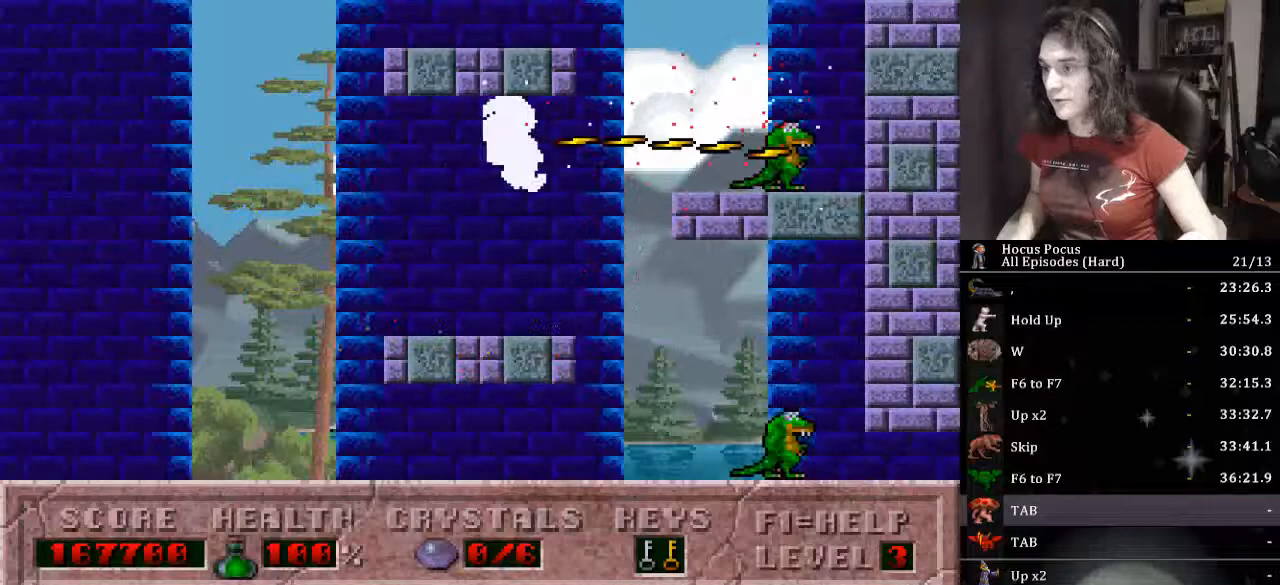
{"keys": ["alt_l", "ctrl_l", "right"], "events": [[33, "ctrl_l", "up"], [100, "alt_l", "up"], [367, "alt_l", "down"], [367, "ctrl_l", "down"], [400, "right", "down"]]}
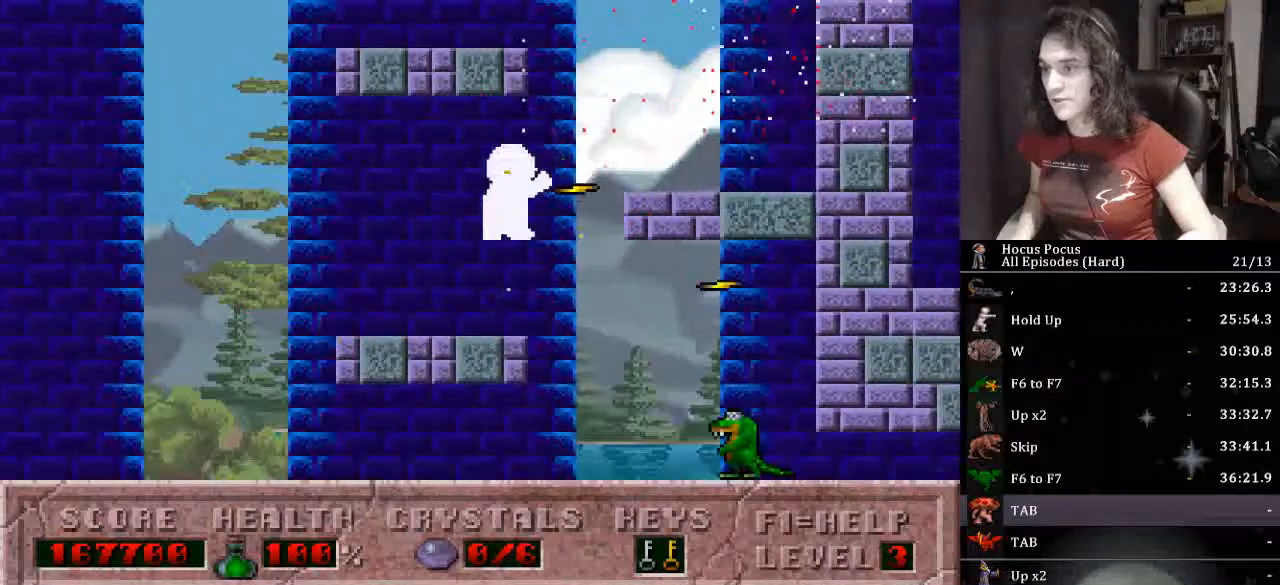
{"keys": ["ctrl_l", "left"], "events": [[333, "alt_l", "up"], [333, "ctrl_l", "up"], [367, "left", "down"], [367, "right", "up"], [433, "ctrl_l", "down"]]}
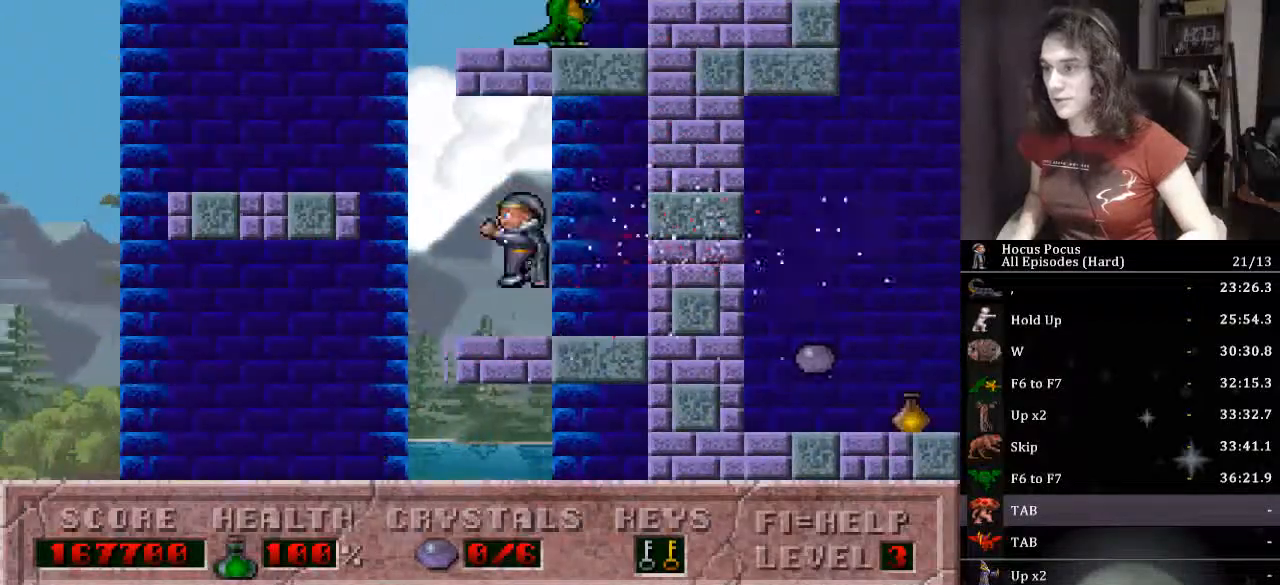
{"keys": ["ctrl_l", "right"], "events": [[333, "ctrl_l", "up"], [433, "ctrl_l", "down"], [433, "left", "up"], [433, "right", "down"]]}
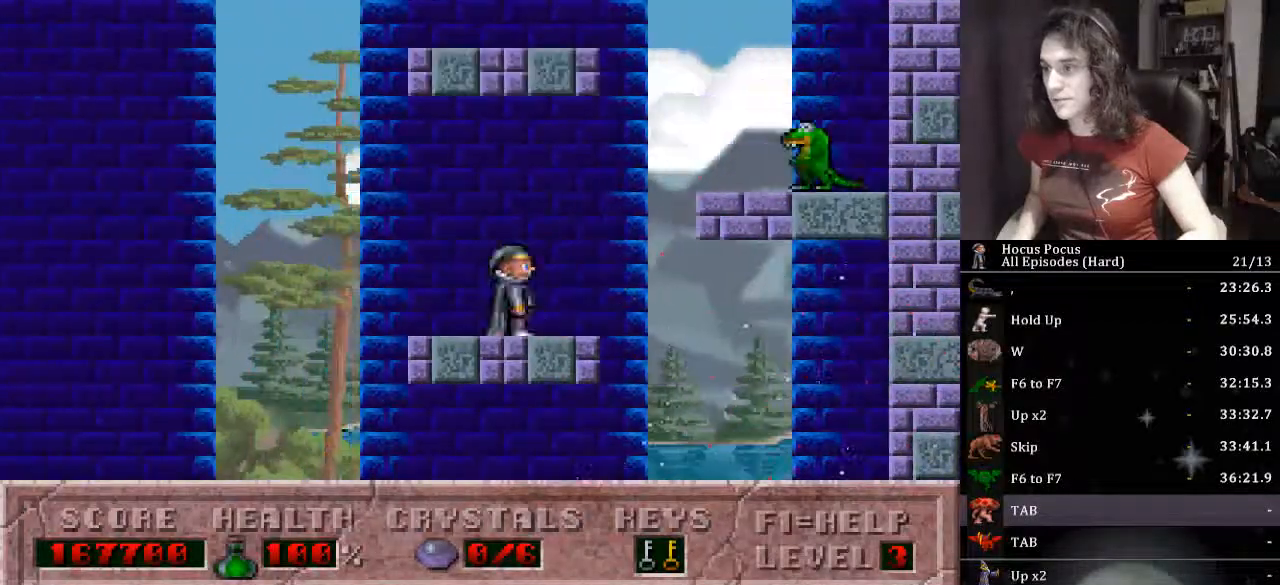
{"keys": ["alt_l"], "events": [[67, "right", "up"], [133, "alt_l", "down"], [167, "ctrl_l", "up"]]}
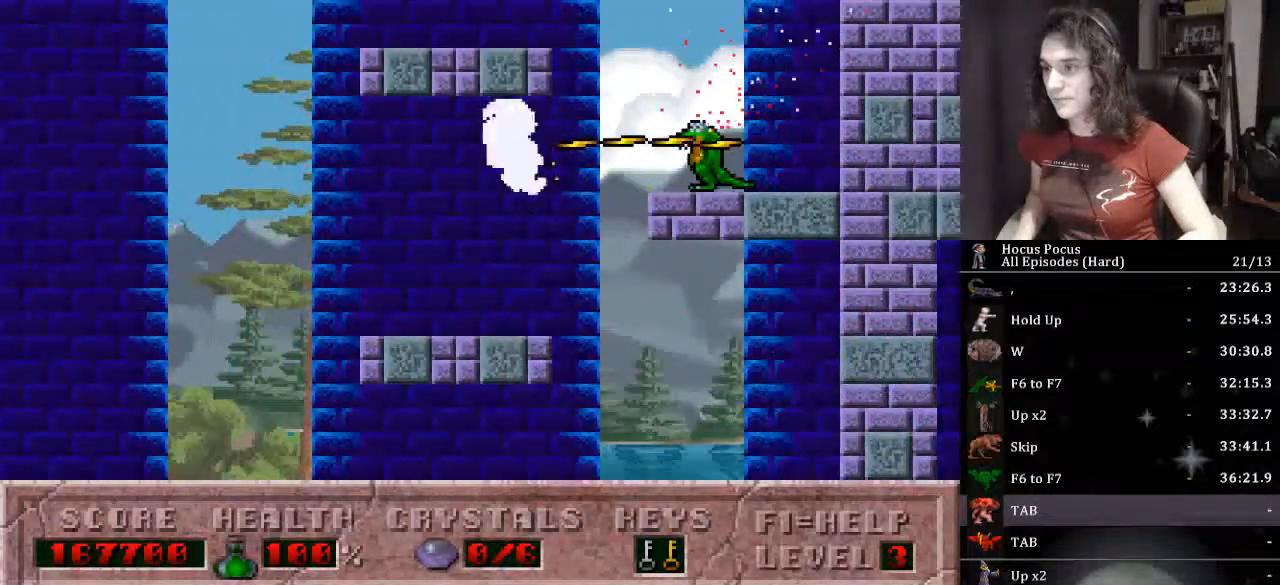
{"keys": ["ctrl_l", "right"], "events": [[367, "alt_l", "up"], [367, "ctrl_l", "down"], [367, "right", "down"]]}
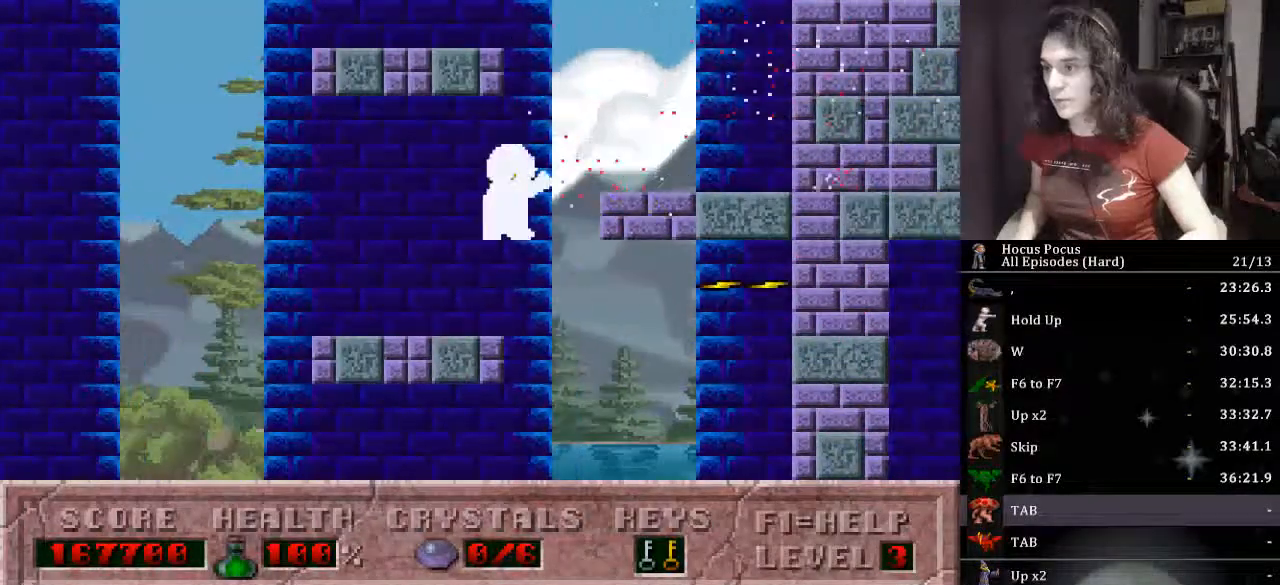
{"keys": ["ctrl_l", "left"], "events": [[233, "ctrl_l", "up"], [333, "ctrl_l", "down"], [333, "left", "down"], [333, "right", "up"]]}
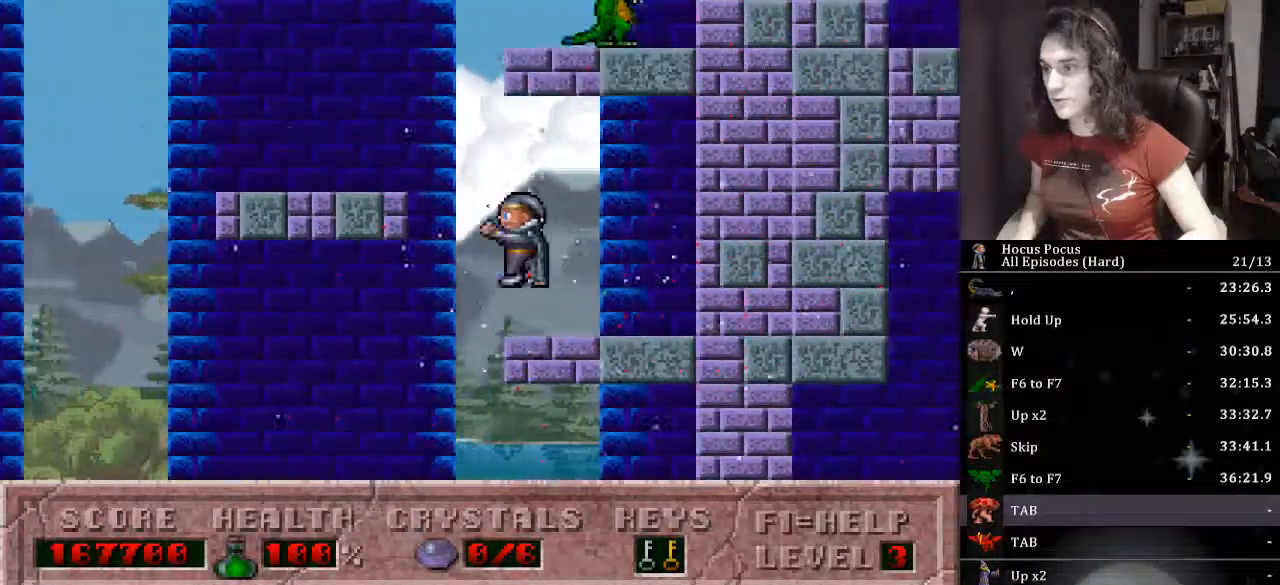
{"keys": ["alt_l", "ctrl_l"], "events": [[267, "ctrl_l", "up"], [367, "ctrl_l", "down"], [400, "alt_l", "down"], [400, "left", "up"], [400, "right", "down"], [500, "right", "up"]]}
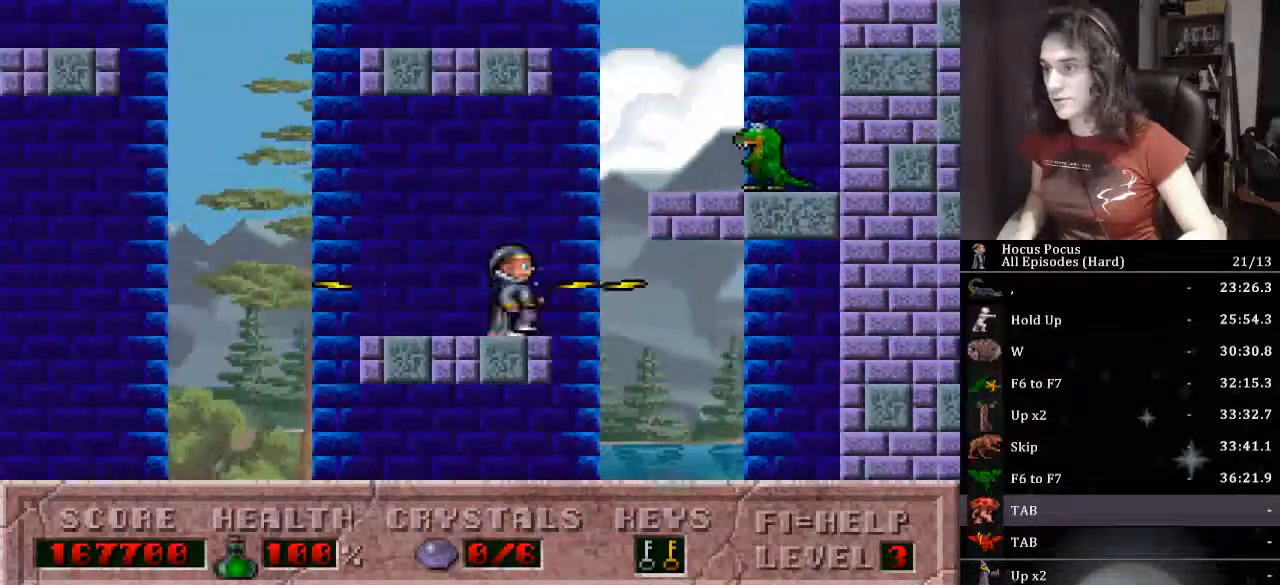
{"keys": ["alt_l", "right"], "events": [[133, "right", "down"], [500, "ctrl_l", "up"]]}